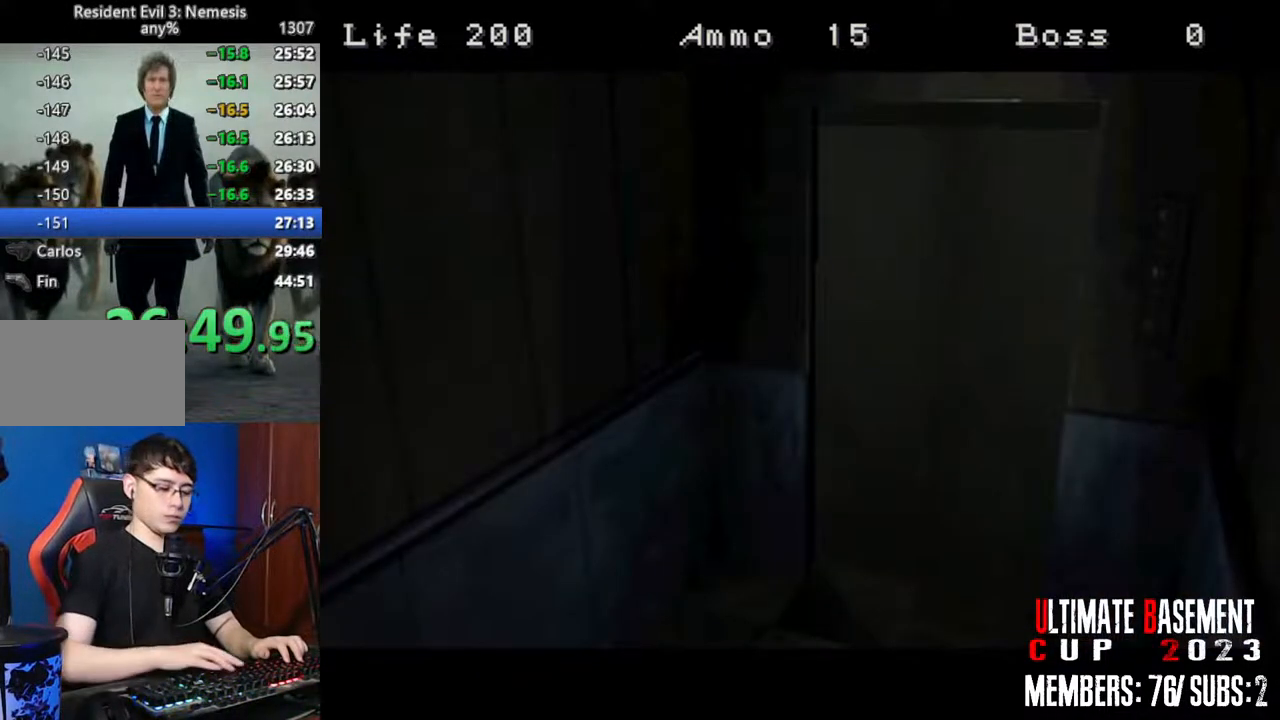
Gameplay with keyboard; each line is a JSON object with the keys held at the frame after it. "events" lists presses ("down") and releases ("up") of "a", "d", "k", "l", "o", "q", "s", "semicolon", "shift", "space" and "w" between this image and that frame as [ms after this image, input, new state], when the widget could be followed in between. No other keys are recorded. Mouse input is not recorded.
{"keys": ["shift"], "events": [[400, "shift", "down"]]}
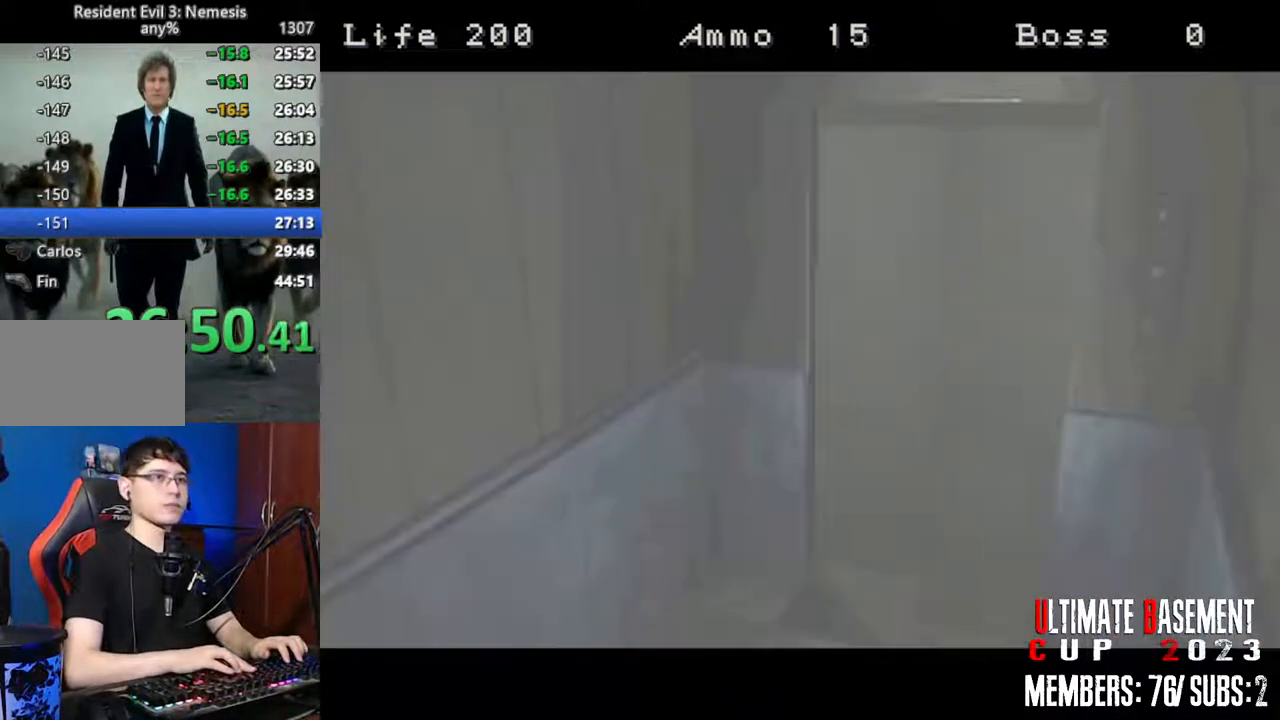
{"keys": ["shift"], "events": []}
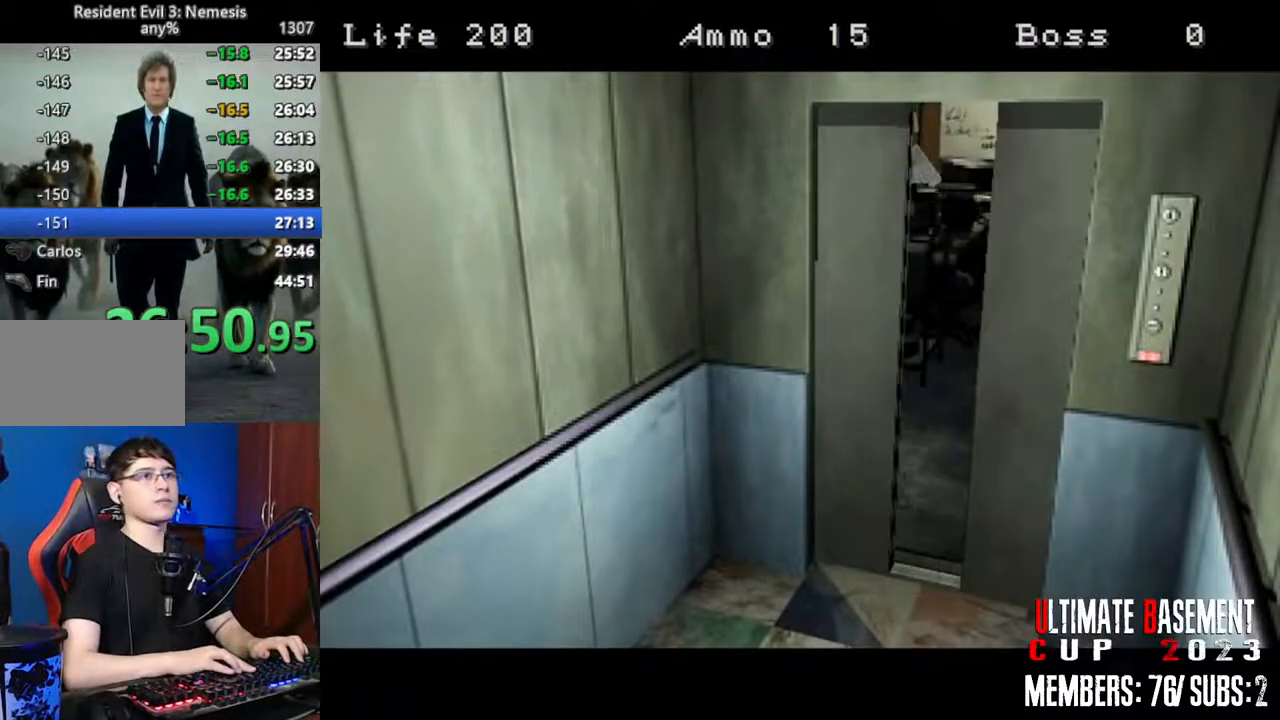
{"keys": ["a", "shift", "w"], "events": [[16, "a", "down"], [16, "w", "down"]]}
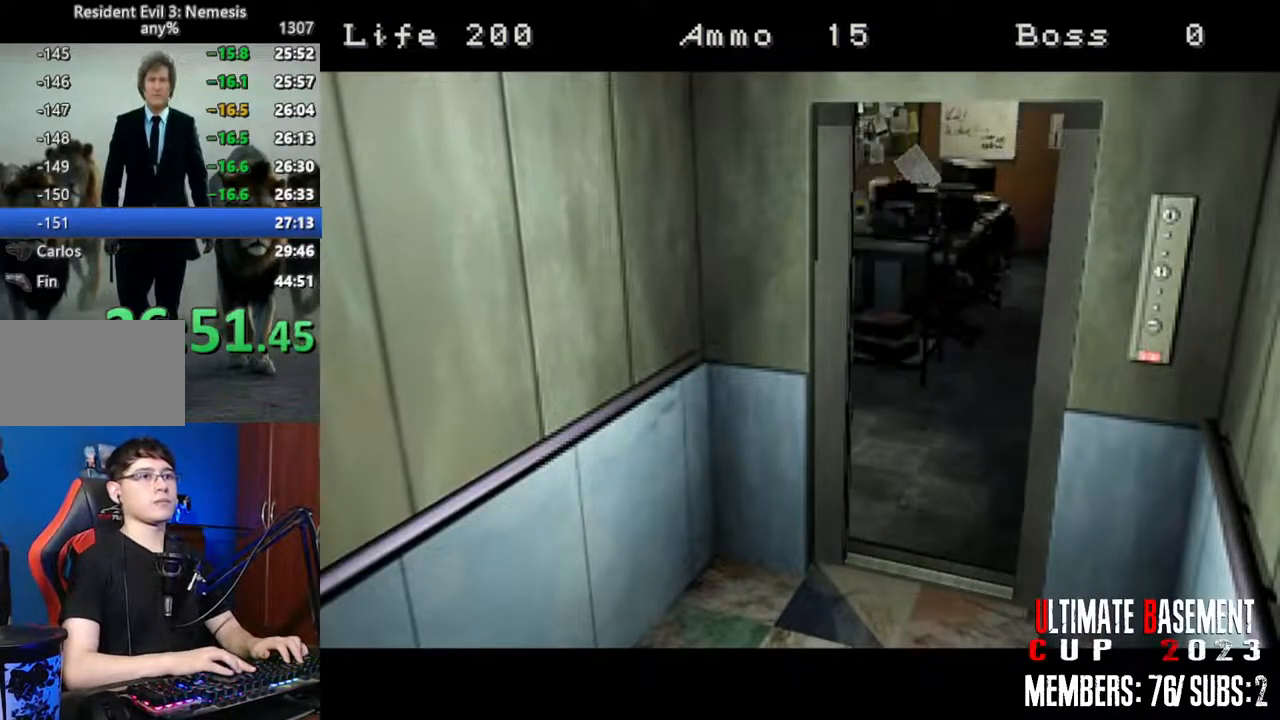
{"keys": ["a", "shift", "w"], "events": []}
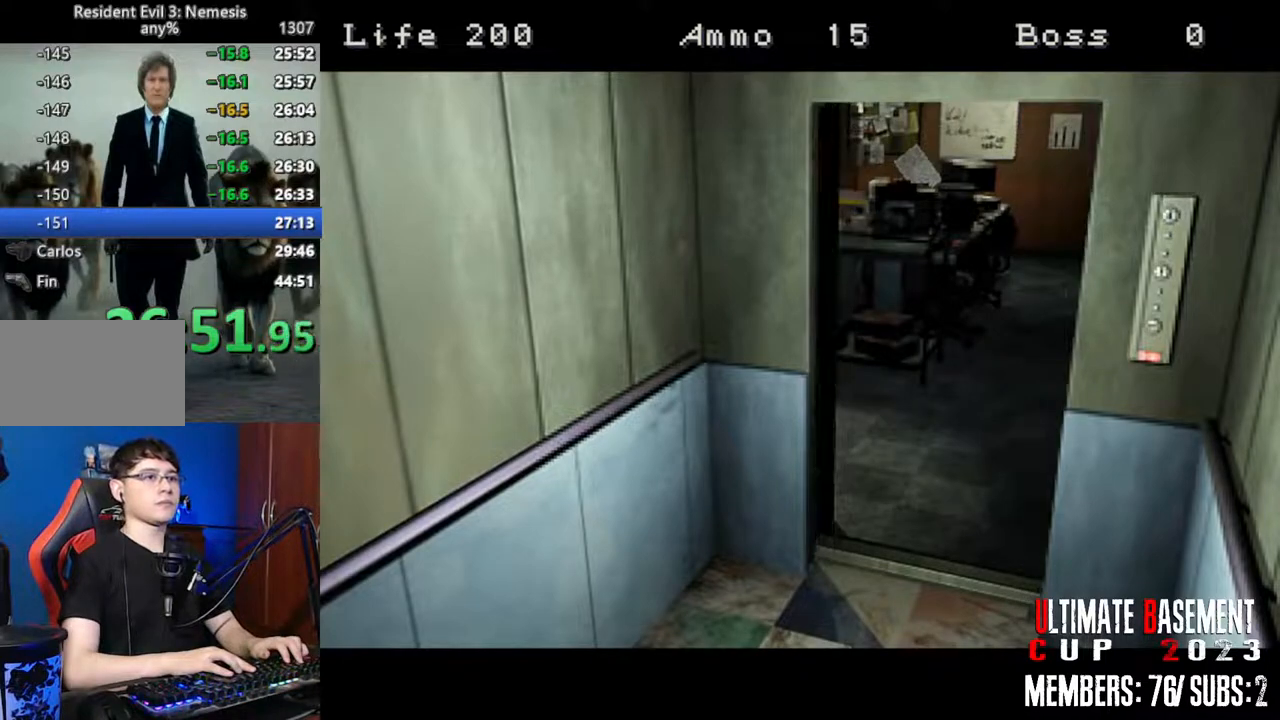
{"keys": ["a", "shift", "w"], "events": []}
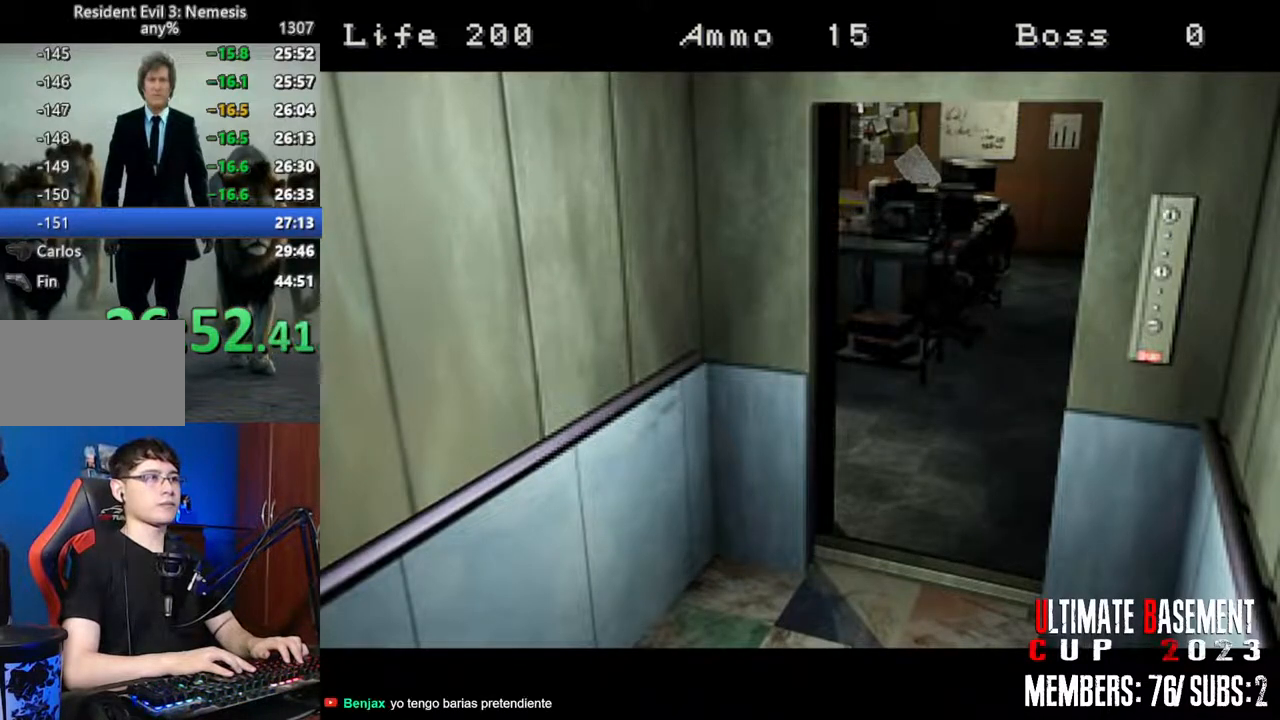
{"keys": ["a", "shift", "w"], "events": []}
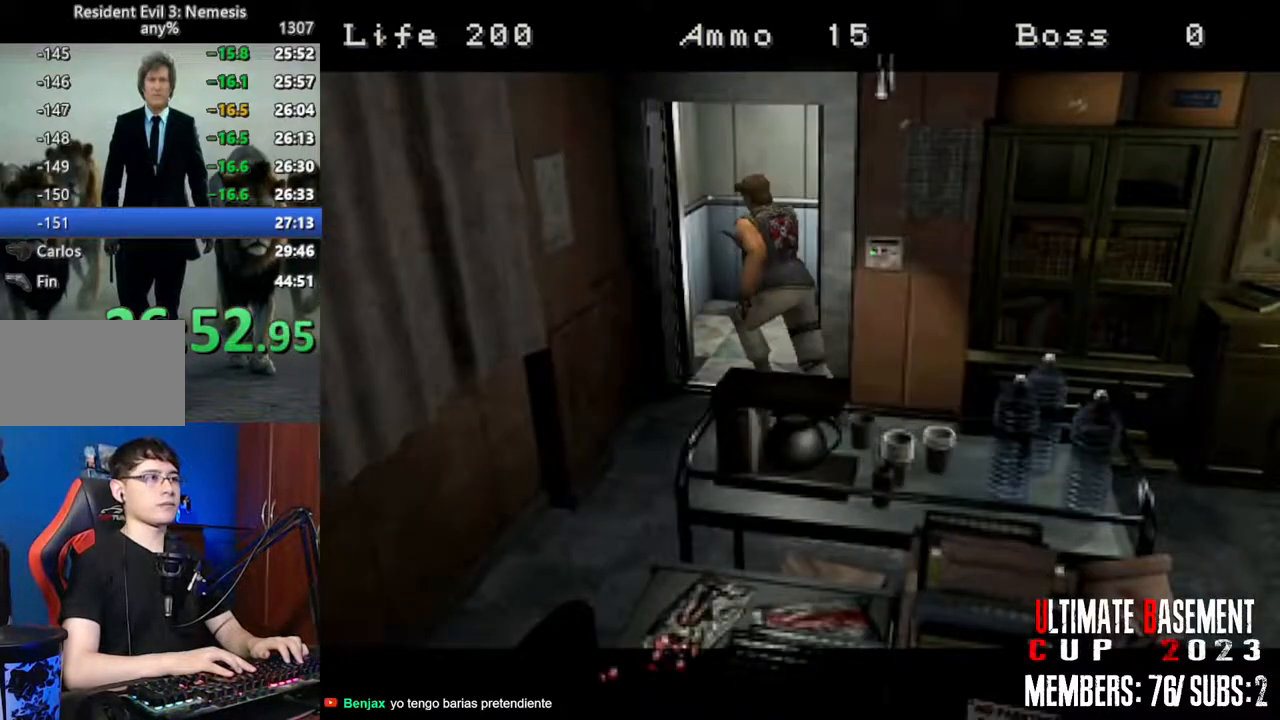
{"keys": ["a", "shift", "w"], "events": [[33, "a", "up"], [450, "a", "down"]]}